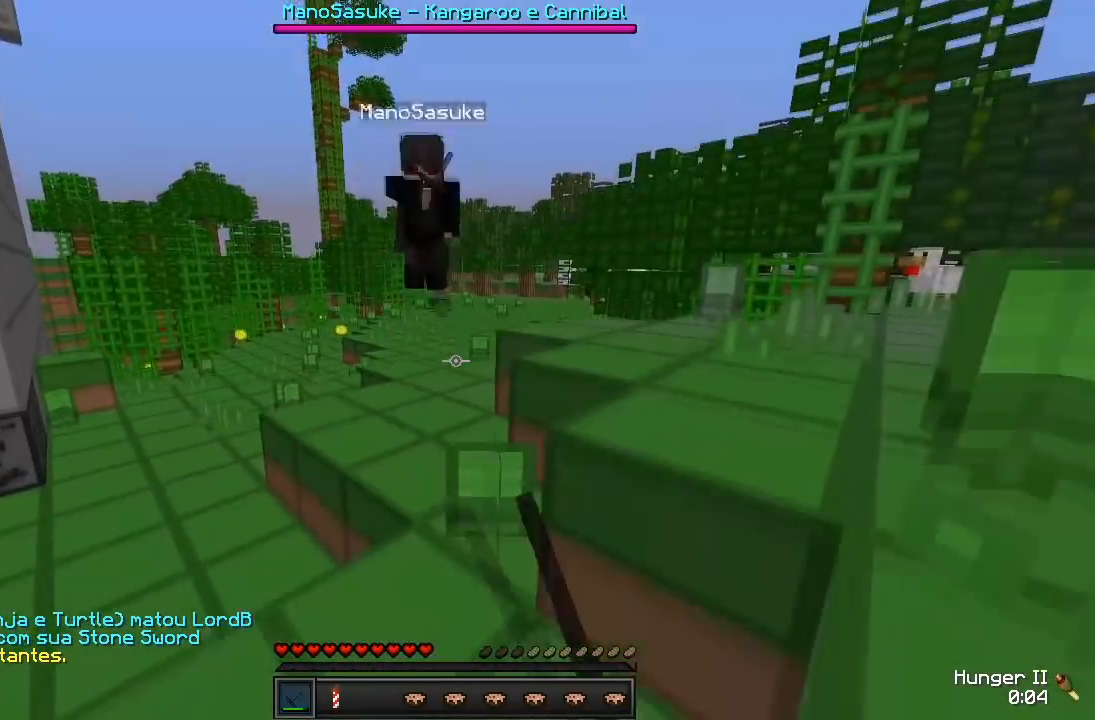
Gameplay with keyboard; each line is a JSON object with the keys held at the frame after it. "events" lists presses ("down") and releases ("up") of "a", "d", "s" and "w" between this image and that frame as [ms after this image, input, new state], when the widget could be followed in between. No other keys are recorded. Mouse input is not recorded.
{"keys": ["a", "w"], "events": [[167, "a", "up"], [167, "w", "up"], [183, "d", "down"], [267, "w", "down"], [350, "d", "up"], [433, "a", "down"]]}
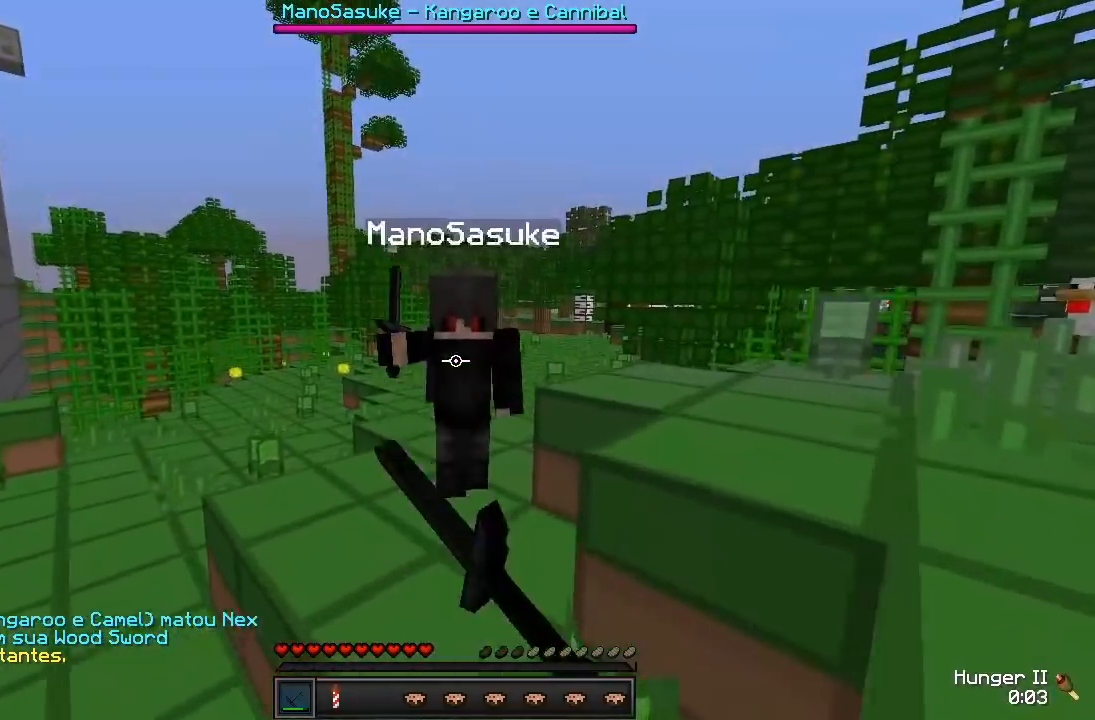
{"keys": ["w"], "events": [[83, "a", "up"], [167, "d", "down"], [300, "d", "up"], [400, "a", "down"], [500, "a", "up"]]}
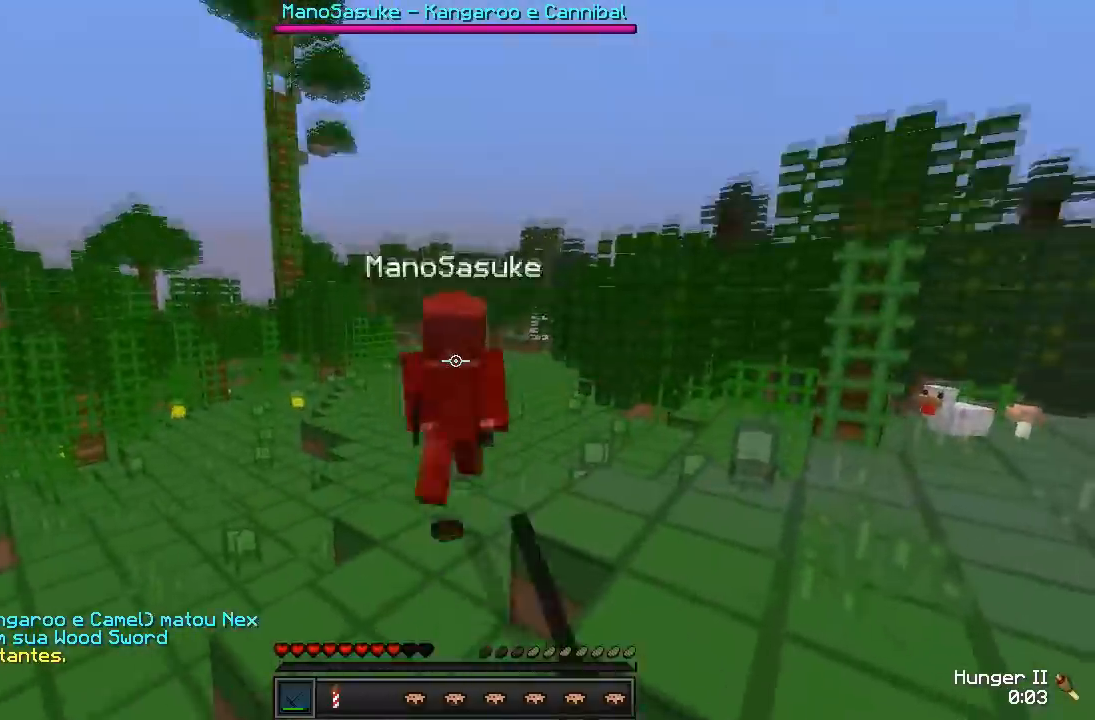
{"keys": ["w"], "events": [[383, "a", "down"], [483, "a", "up"]]}
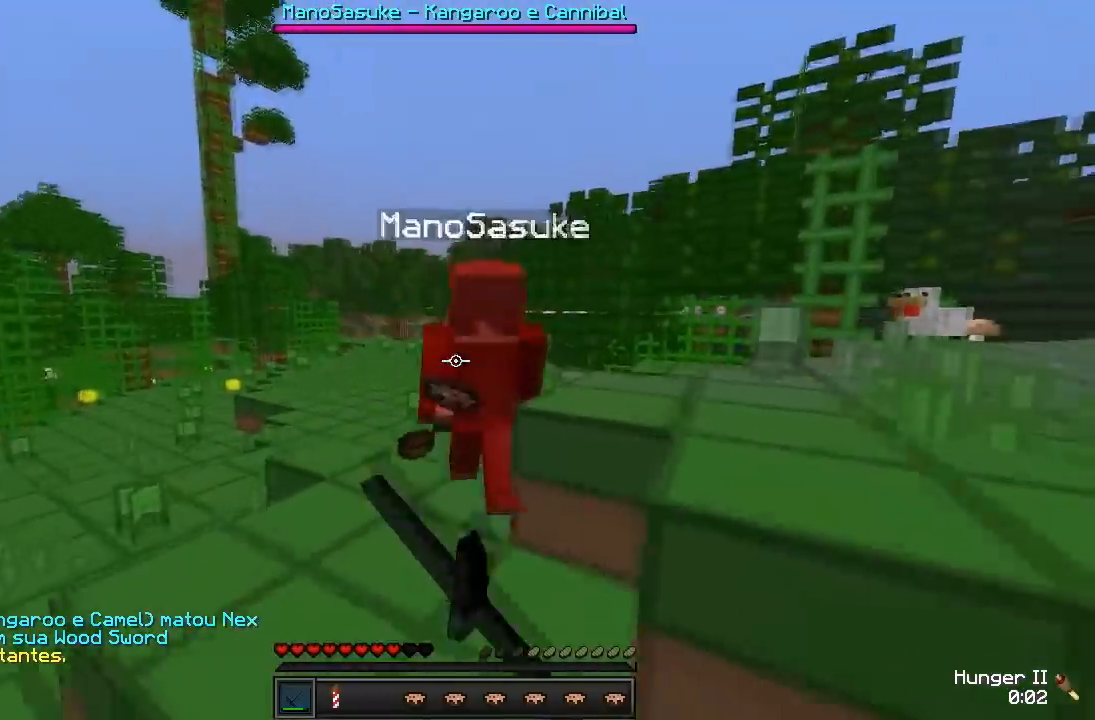
{"keys": ["a", "w"], "events": [[117, "d", "down"], [383, "a", "down"], [400, "d", "up"]]}
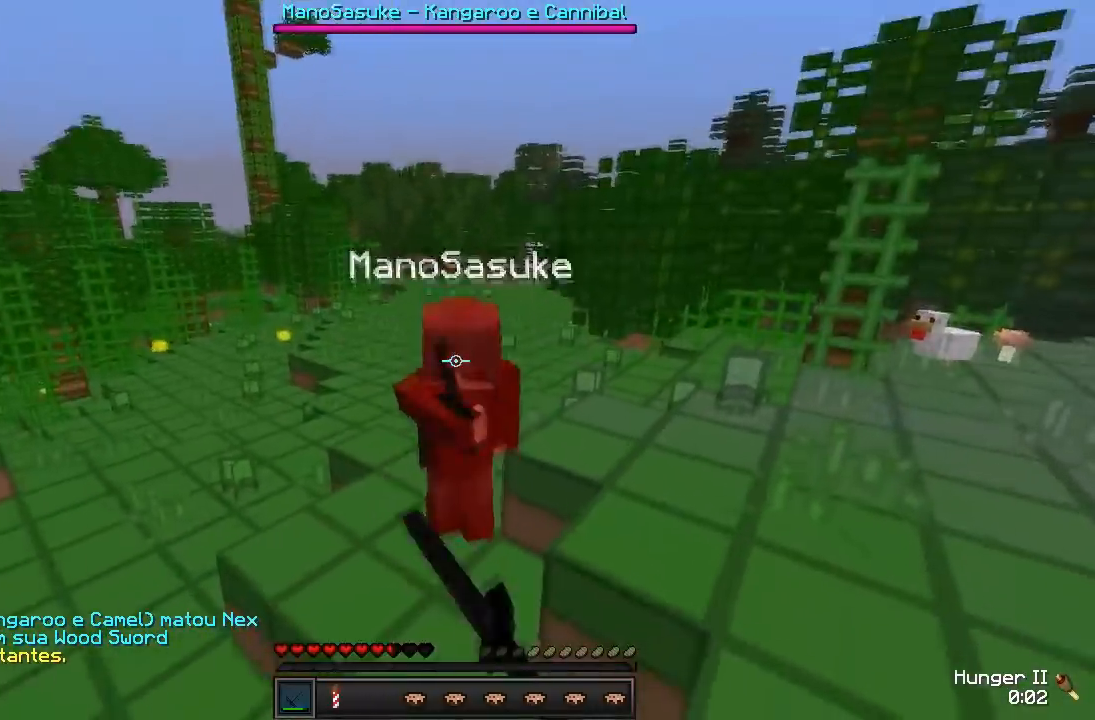
{"keys": ["w"], "events": [[17, "a", "up"]]}
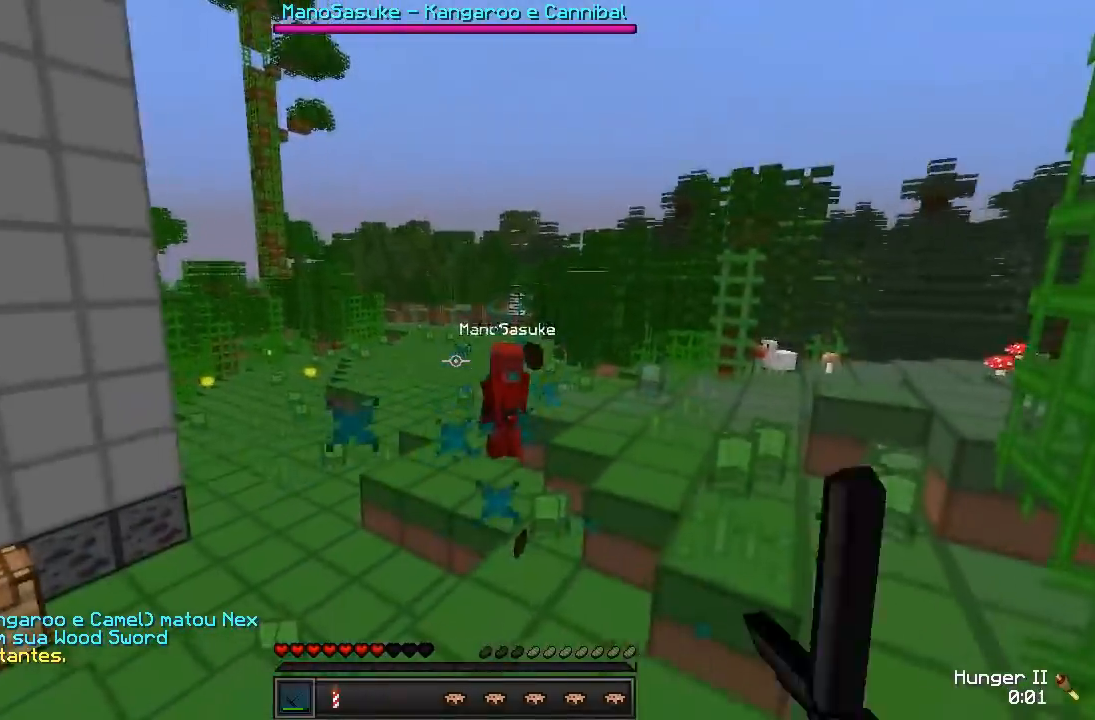
{"keys": ["w"], "events": []}
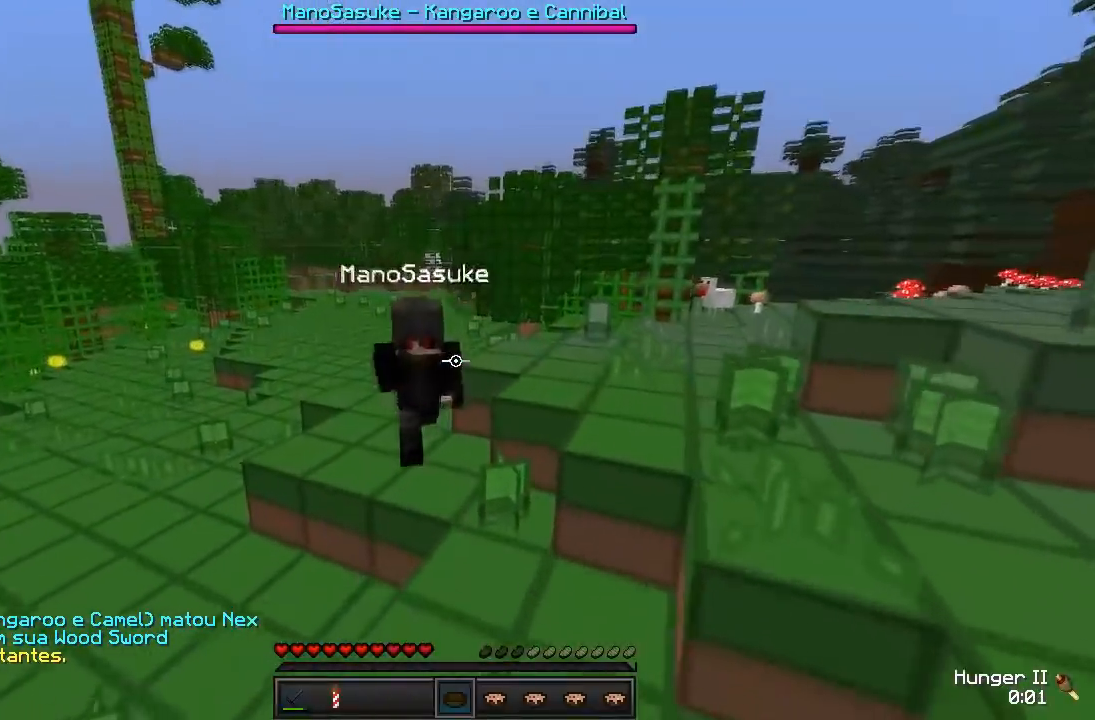
{"keys": ["d", "w"], "events": [[217, "d", "down"]]}
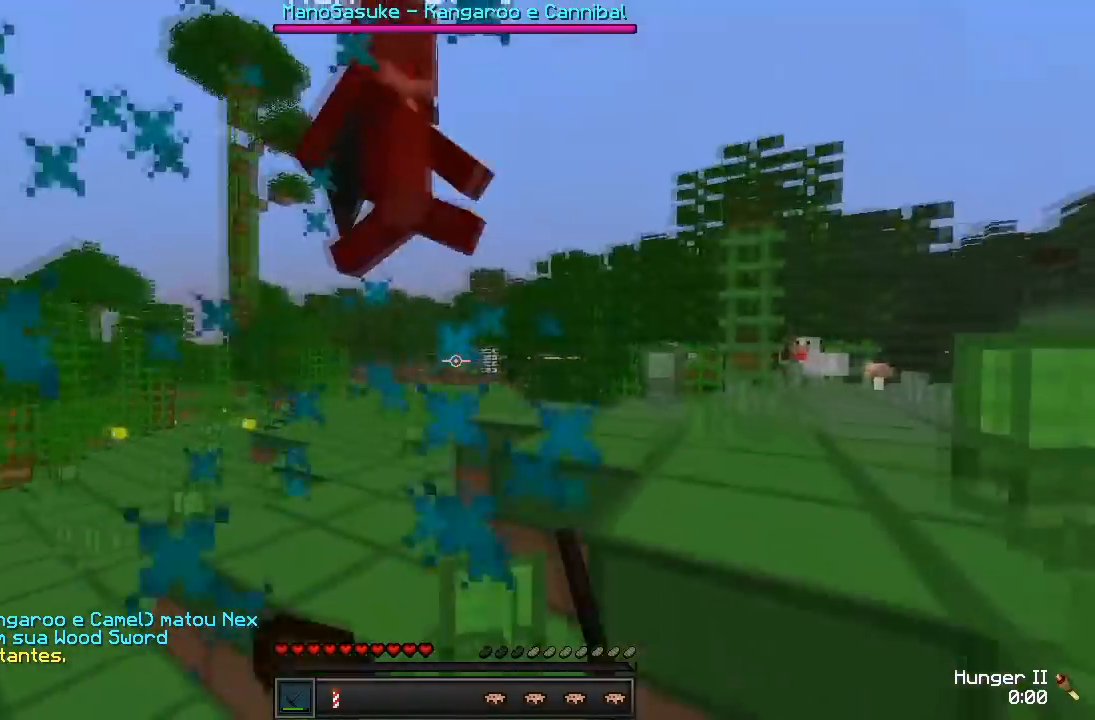
{"keys": ["w"], "events": [[50, "d", "up"], [267, "a", "down"], [467, "a", "up"]]}
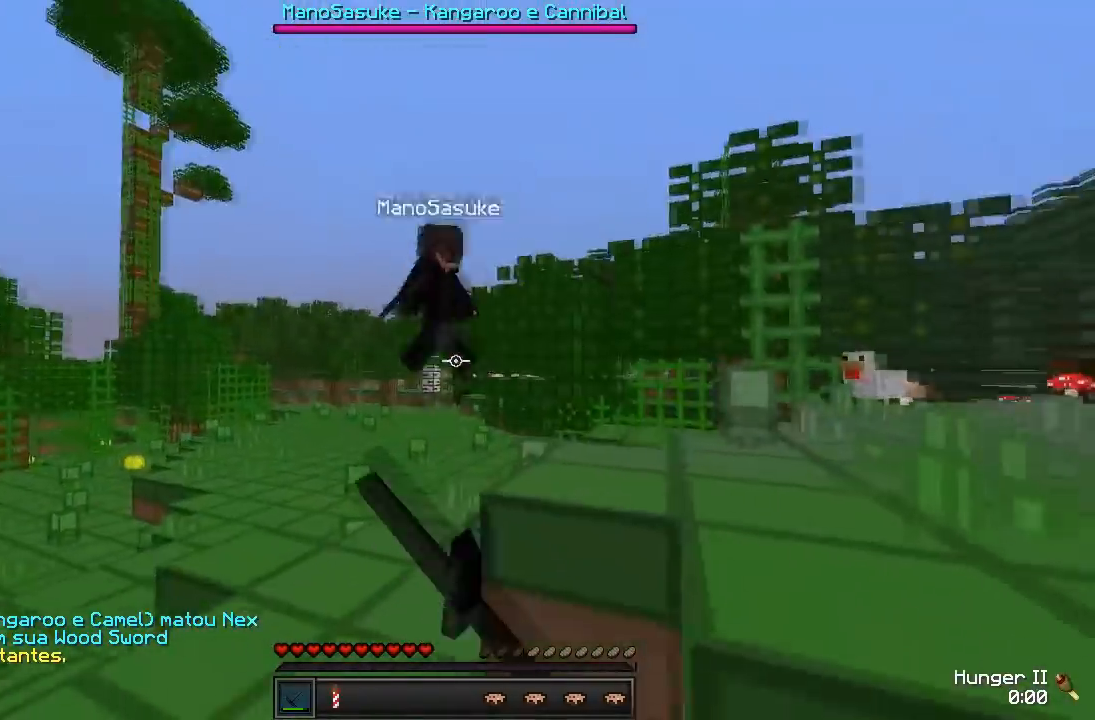
{"keys": ["w"], "events": [[83, "a", "down"], [317, "a", "up"], [367, "d", "down"], [367, "w", "up"], [467, "w", "down"], [500, "d", "up"]]}
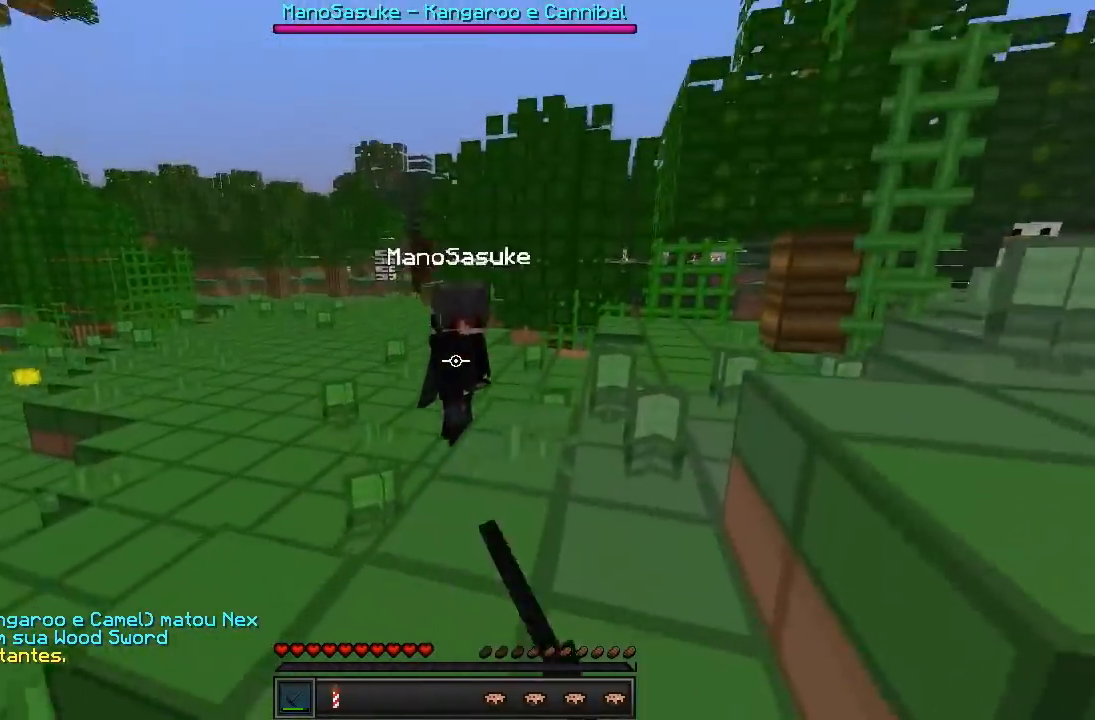
{"keys": ["d", "w"], "events": [[167, "d", "down"]]}
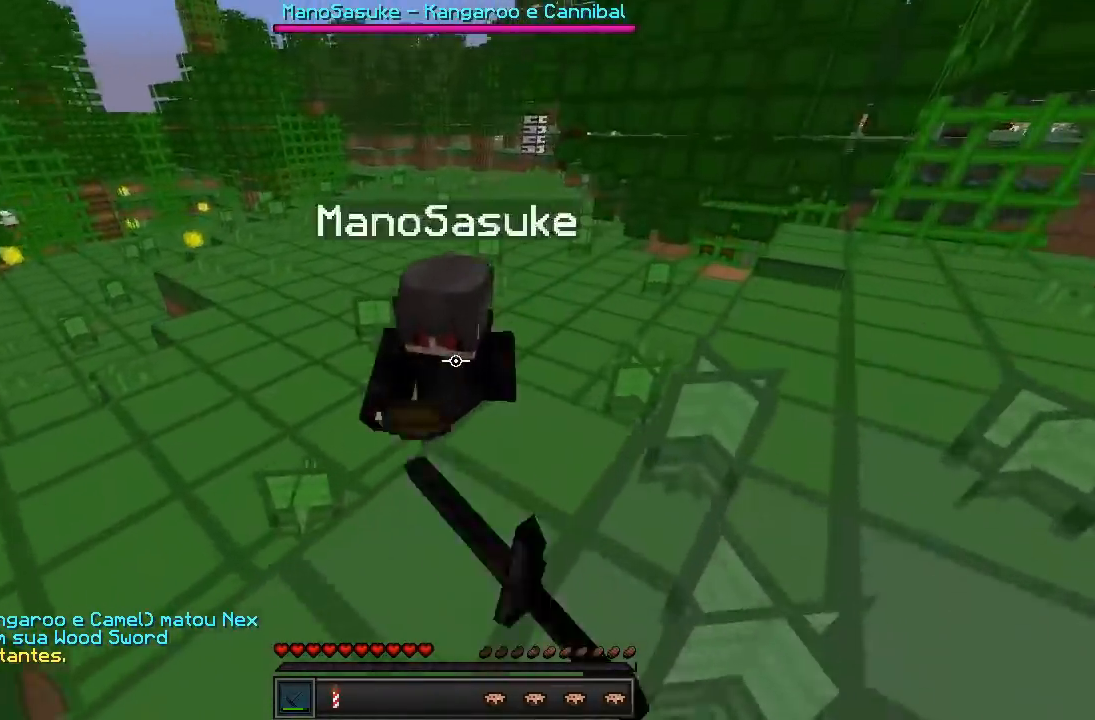
{"keys": ["d", "w"], "events": []}
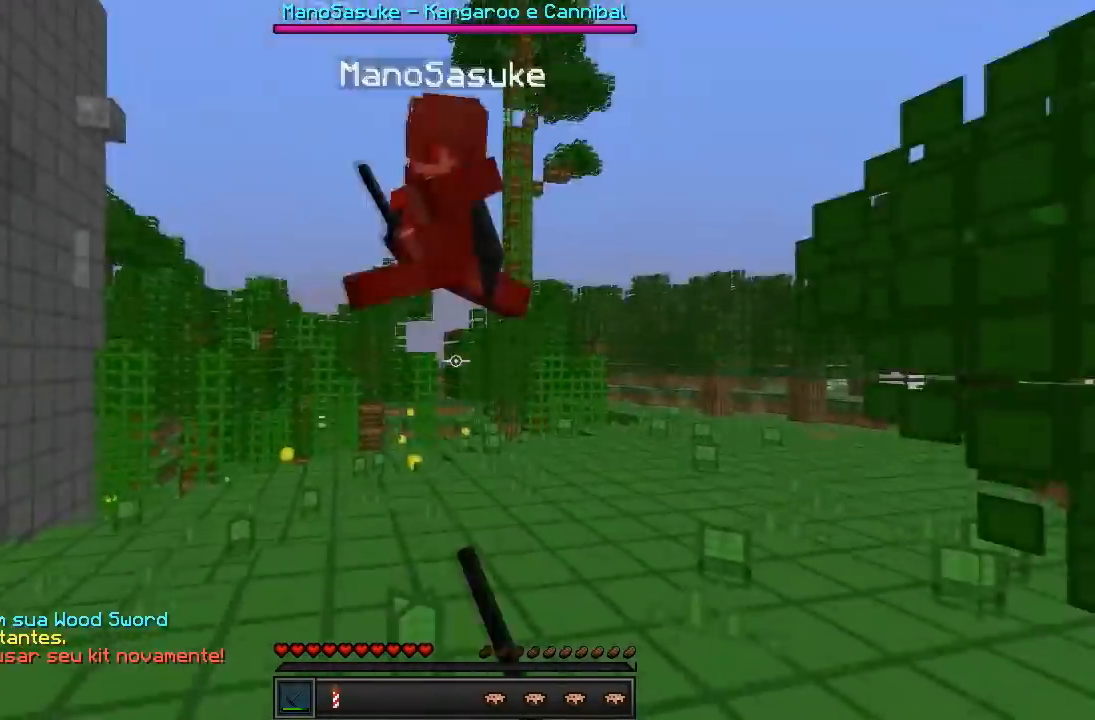
{"keys": ["w"], "events": [[83, "d", "up"], [233, "d", "down"], [300, "w", "up"], [400, "w", "down"], [433, "d", "up"]]}
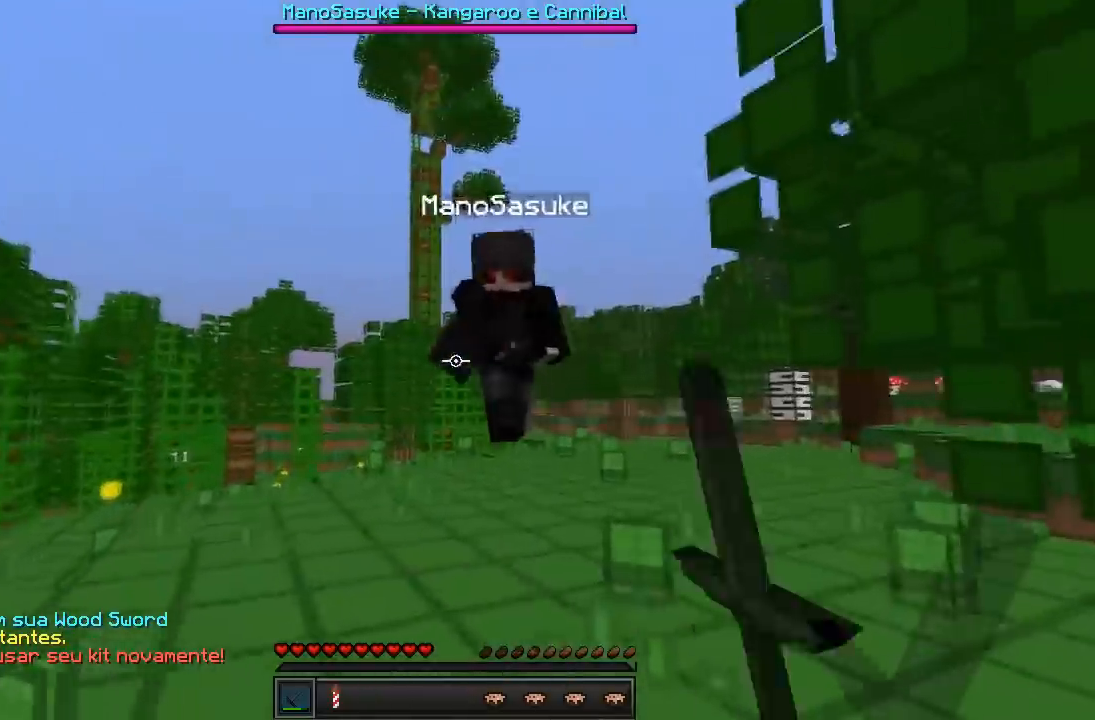
{"keys": ["d", "w"], "events": [[67, "d", "down"], [117, "w", "up"], [183, "w", "down"], [250, "d", "up"], [333, "d", "down"]]}
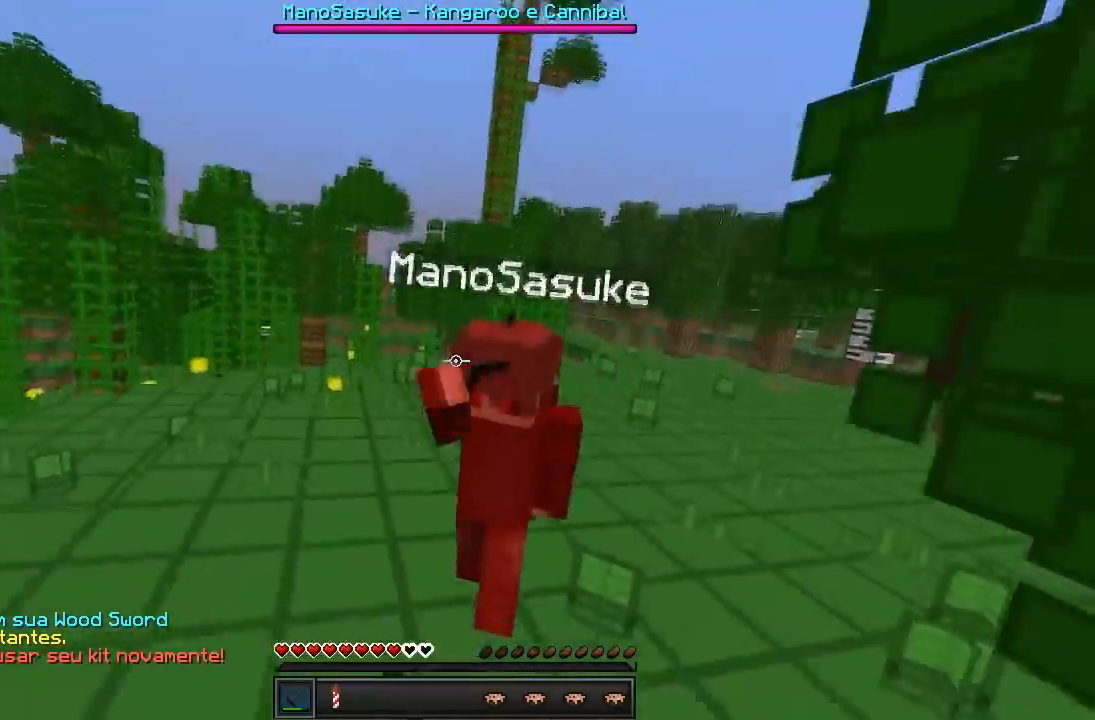
{"keys": ["w"], "events": [[150, "d", "up"]]}
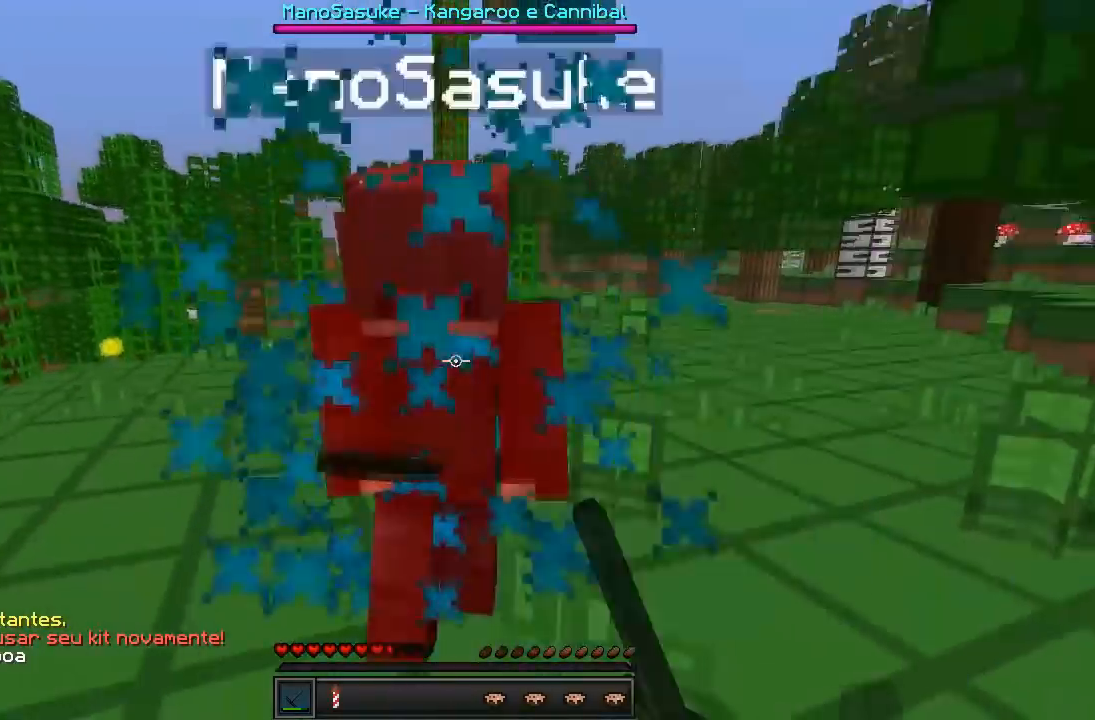
{"keys": ["w"], "events": []}
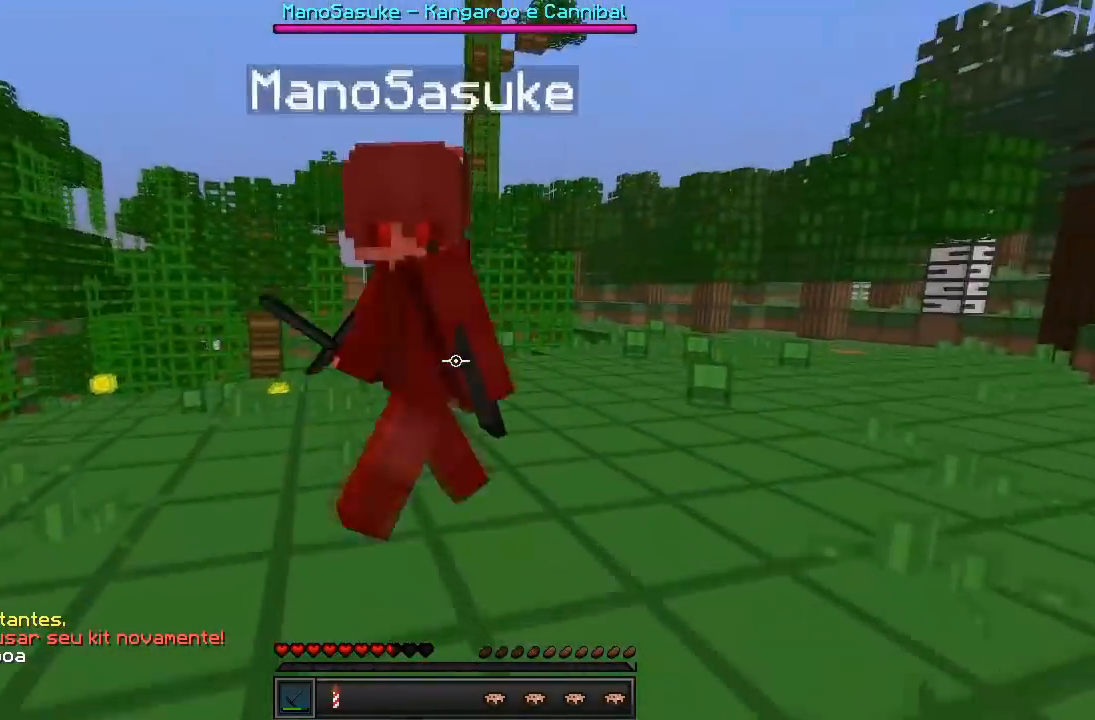
{"keys": ["d", "w"], "events": [[117, "d", "down"]]}
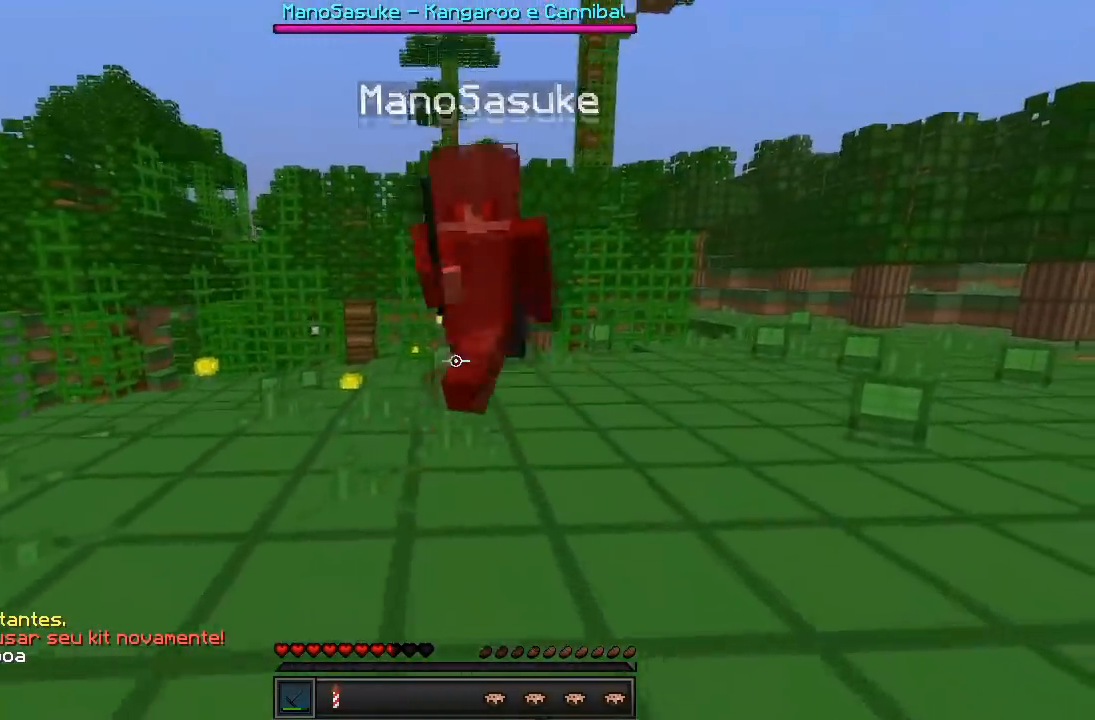
{"keys": ["w"], "events": [[50, "d", "up"], [117, "a", "down"], [217, "a", "up"]]}
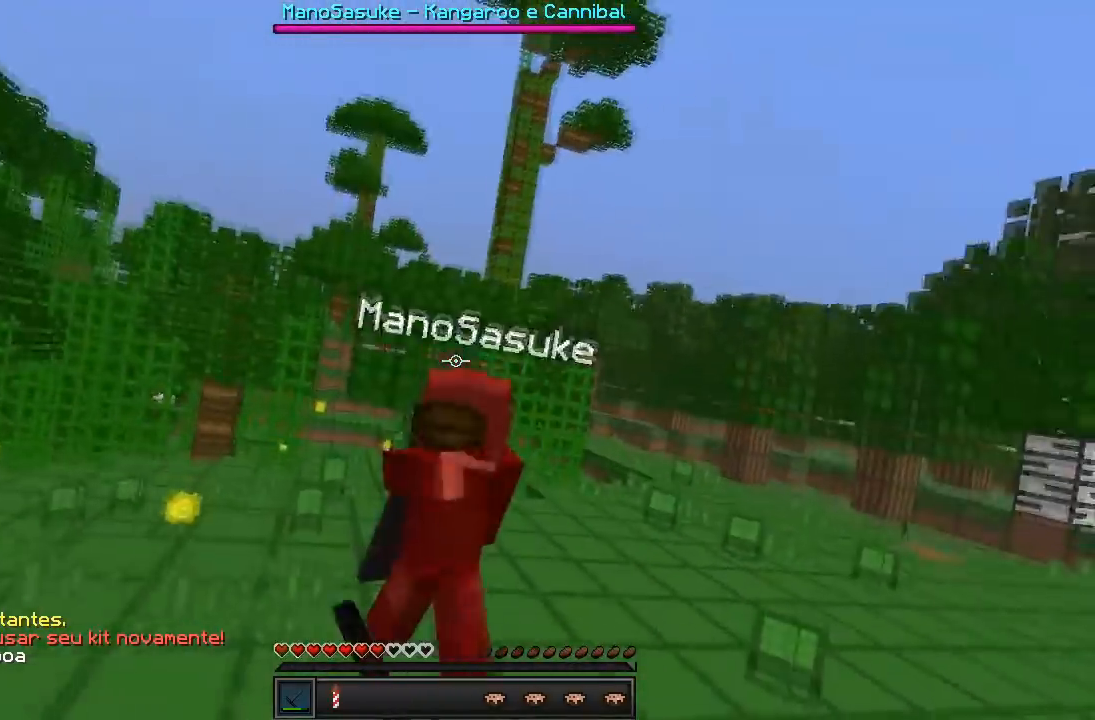
{"keys": ["w"], "events": []}
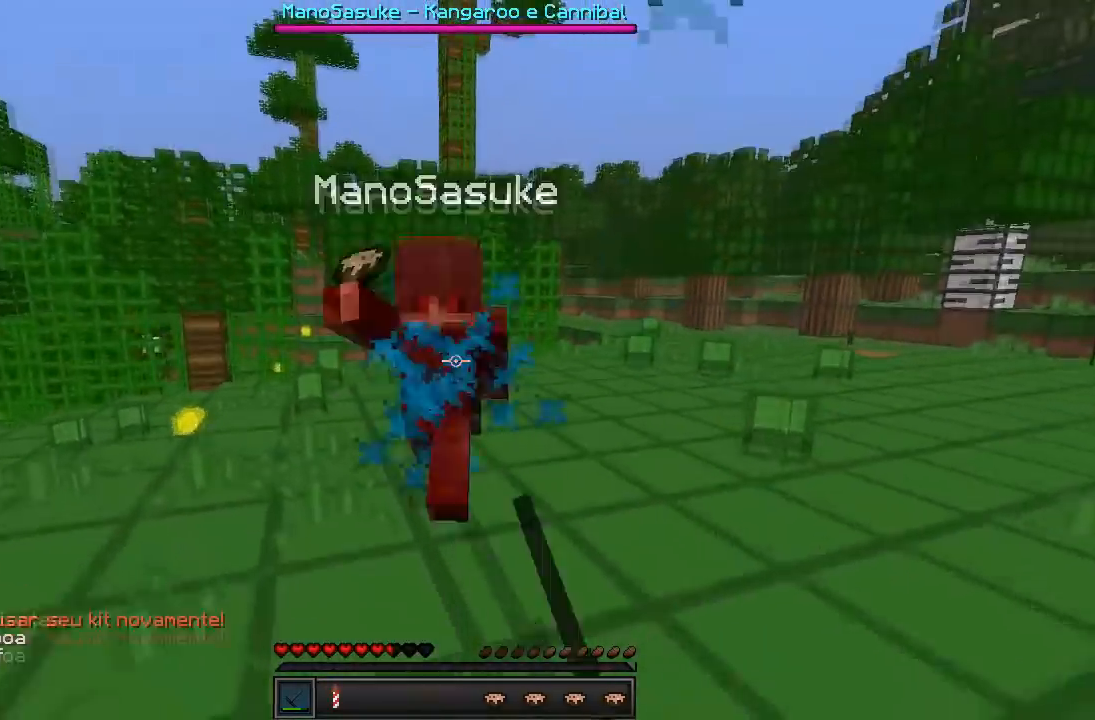
{"keys": ["w"], "events": []}
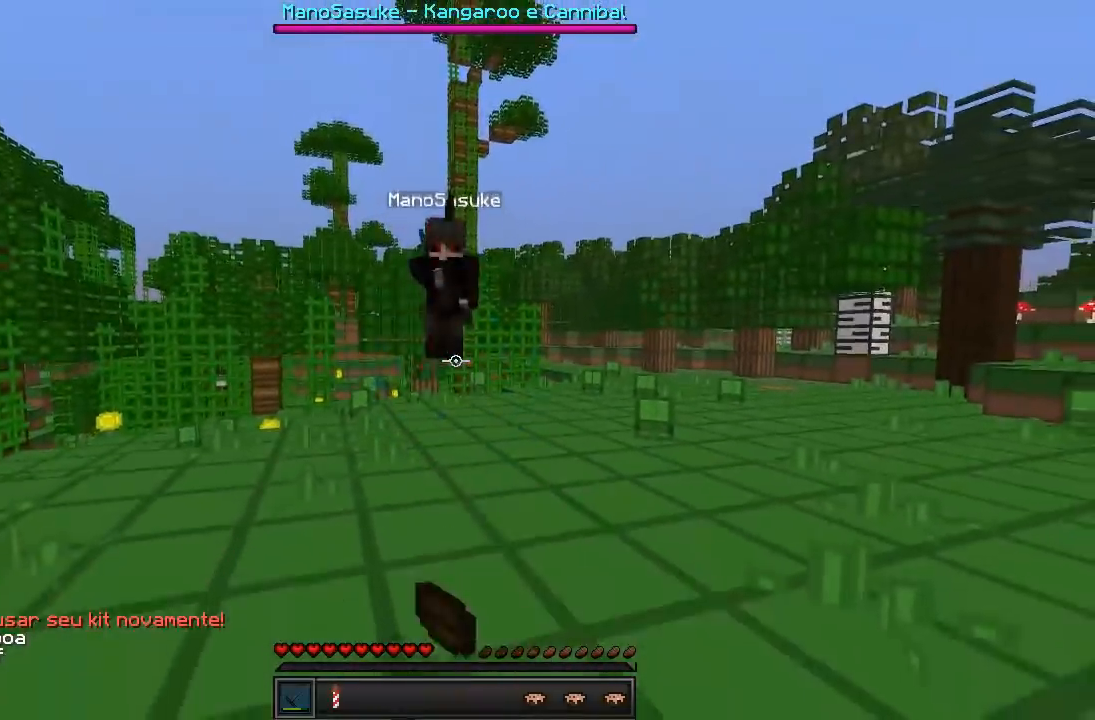
{"keys": ["d", "w"], "events": [[67, "d", "down"], [100, "w", "up"], [217, "w", "down"]]}
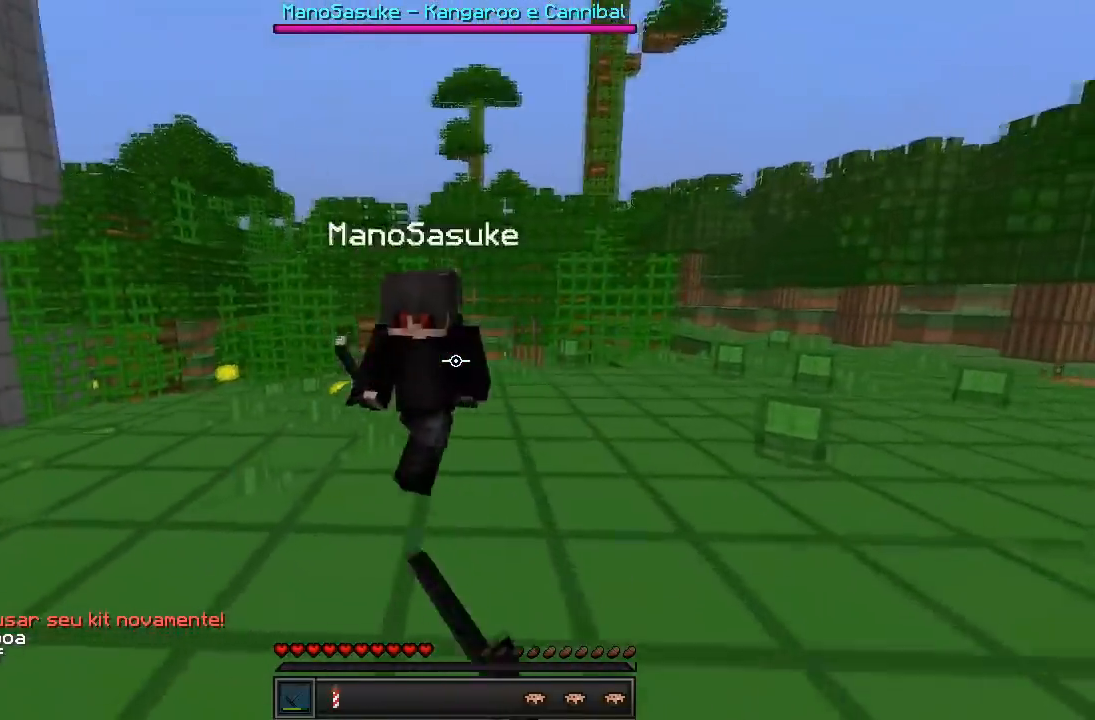
{"keys": ["d"], "events": [[67, "a", "down"], [83, "d", "up"], [433, "a", "up"], [433, "d", "down"], [433, "w", "up"]]}
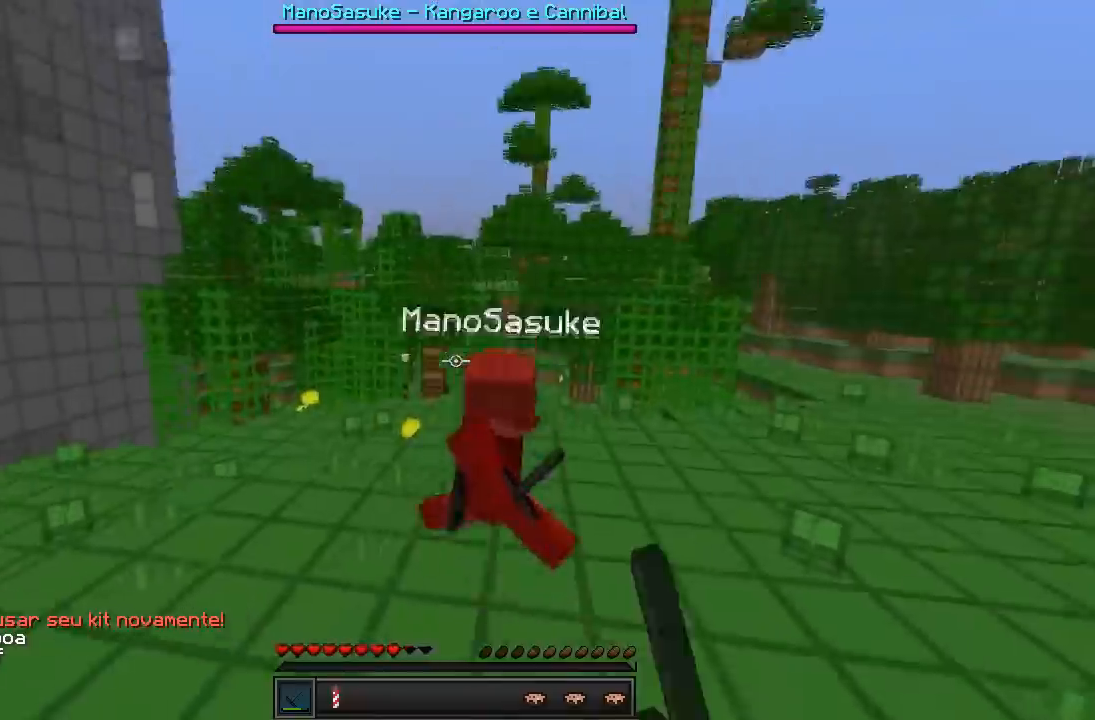
{"keys": ["w"], "events": [[33, "w", "down"], [100, "d", "up"]]}
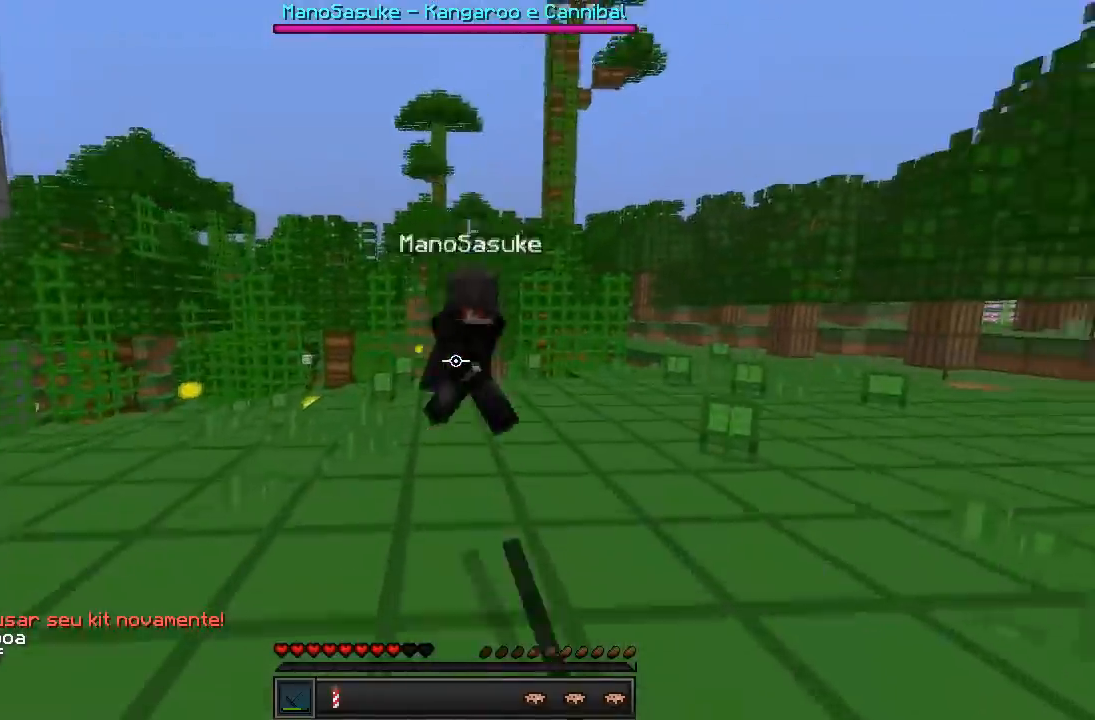
{"keys": ["w"], "events": []}
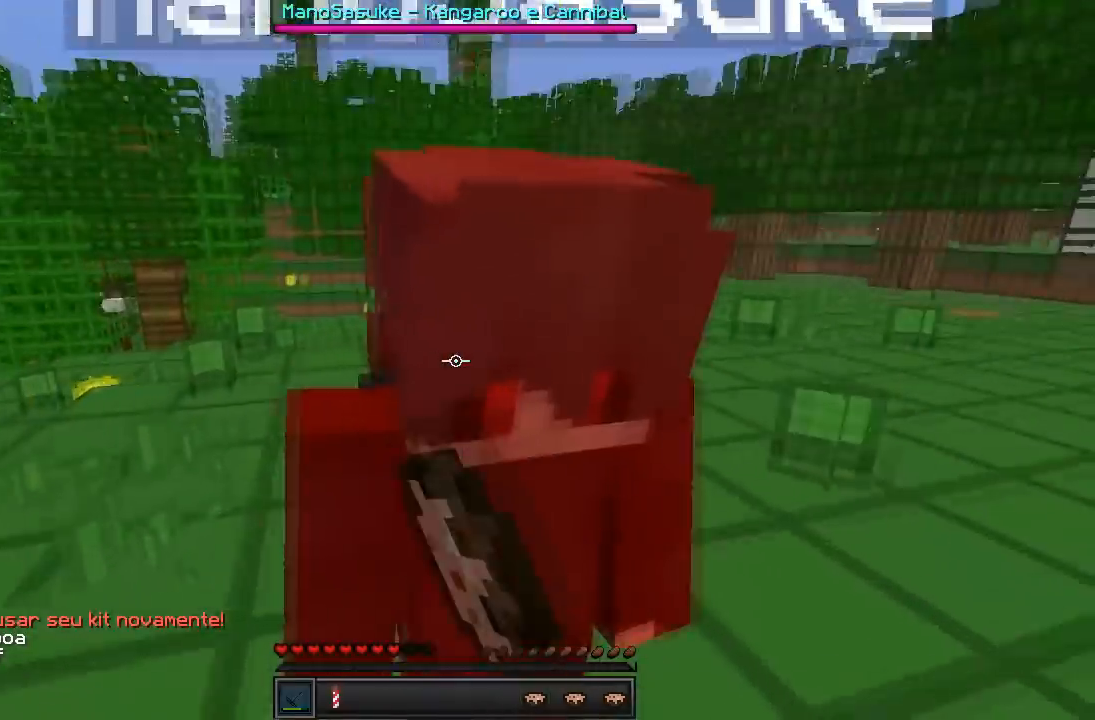
{"keys": ["d", "w"], "events": [[217, "d", "down"]]}
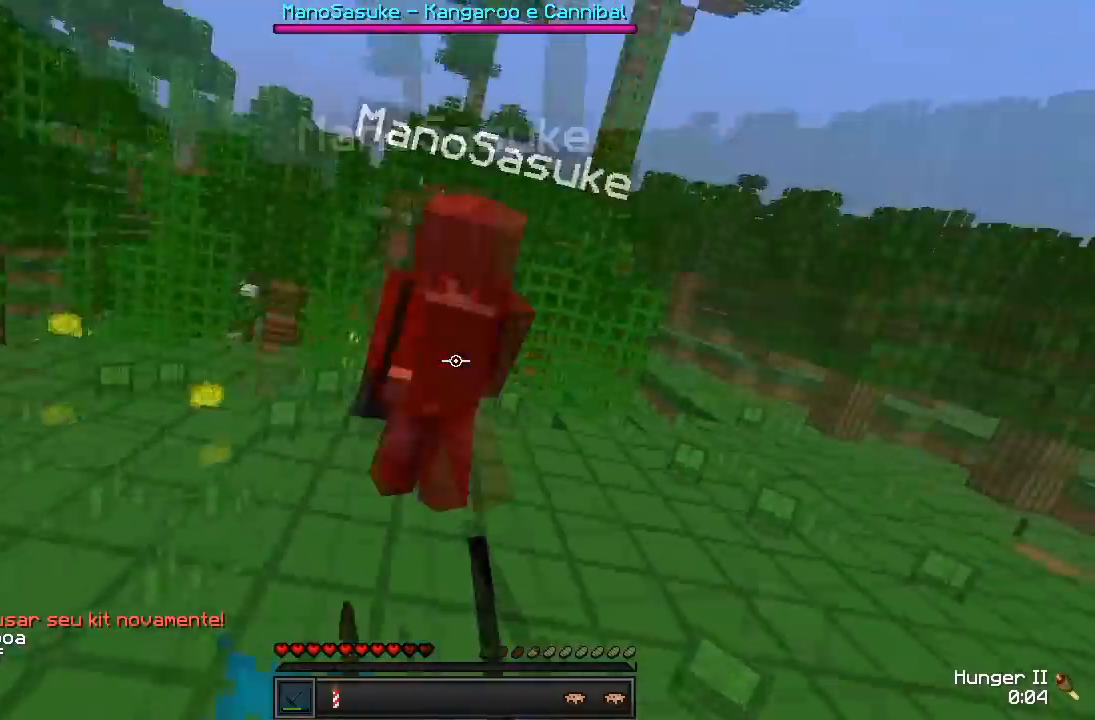
{"keys": ["w"], "events": [[33, "d", "up"]]}
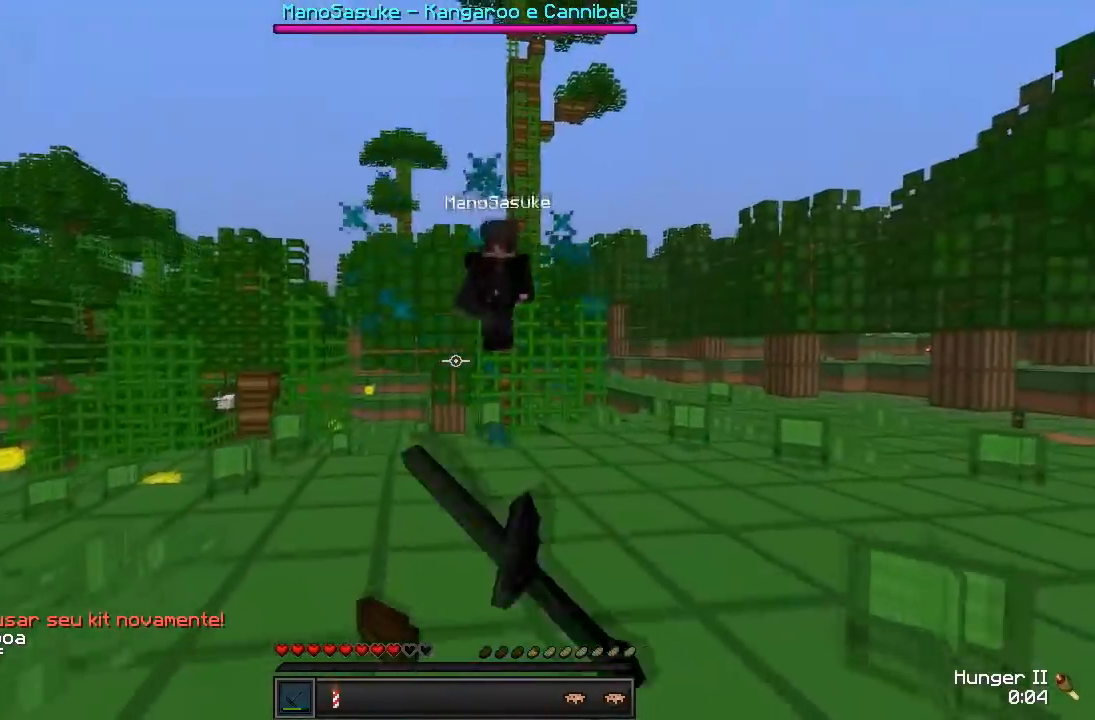
{"keys": ["w"], "events": [[133, "d", "down"], [150, "w", "up"], [233, "w", "down"], [367, "d", "up"]]}
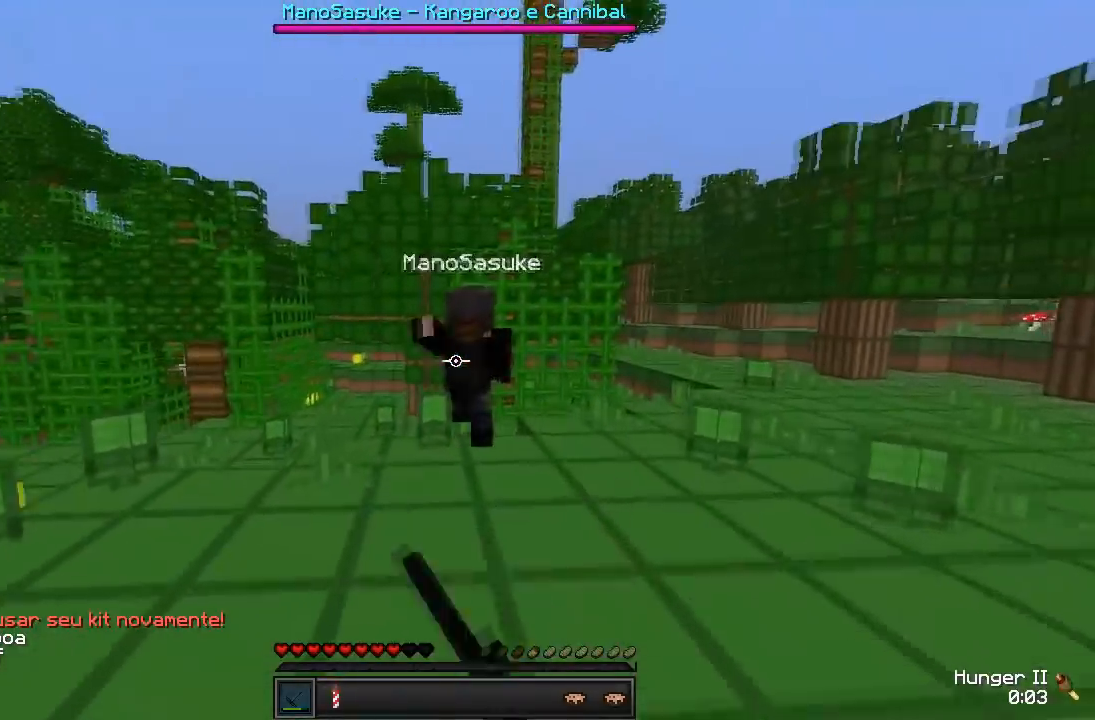
{"keys": ["a", "w"], "events": [[117, "d", "down"], [350, "a", "down"], [350, "d", "up"]]}
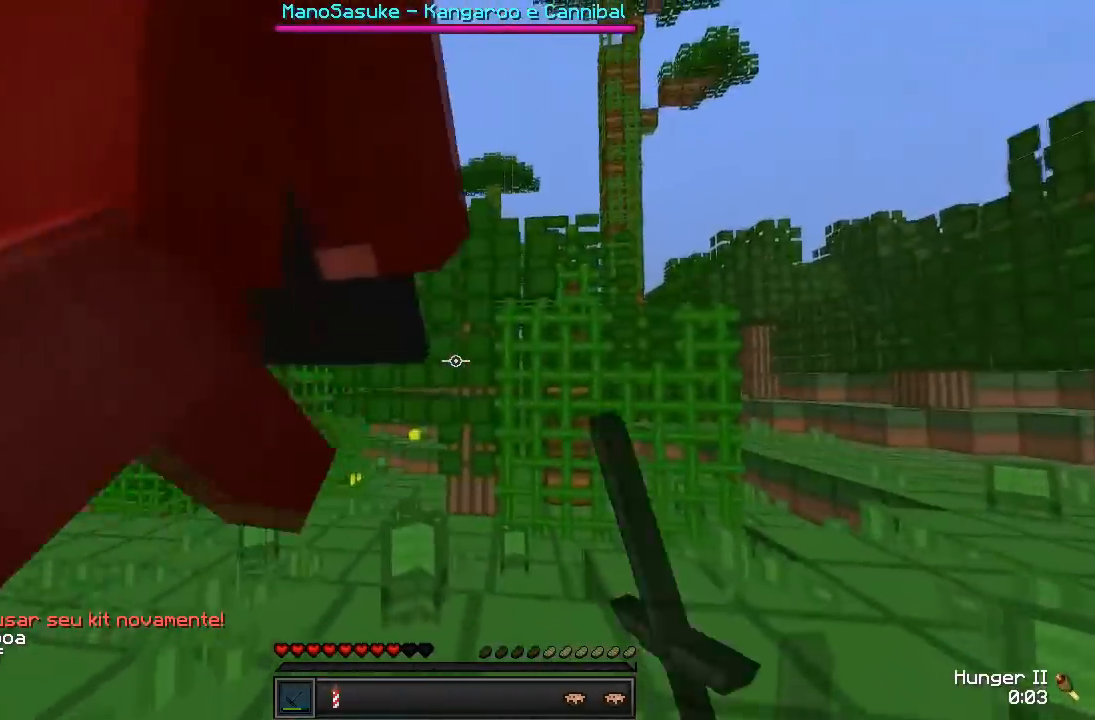
{"keys": ["a"], "events": [[33, "a", "up"], [283, "a", "down"], [400, "w", "up"]]}
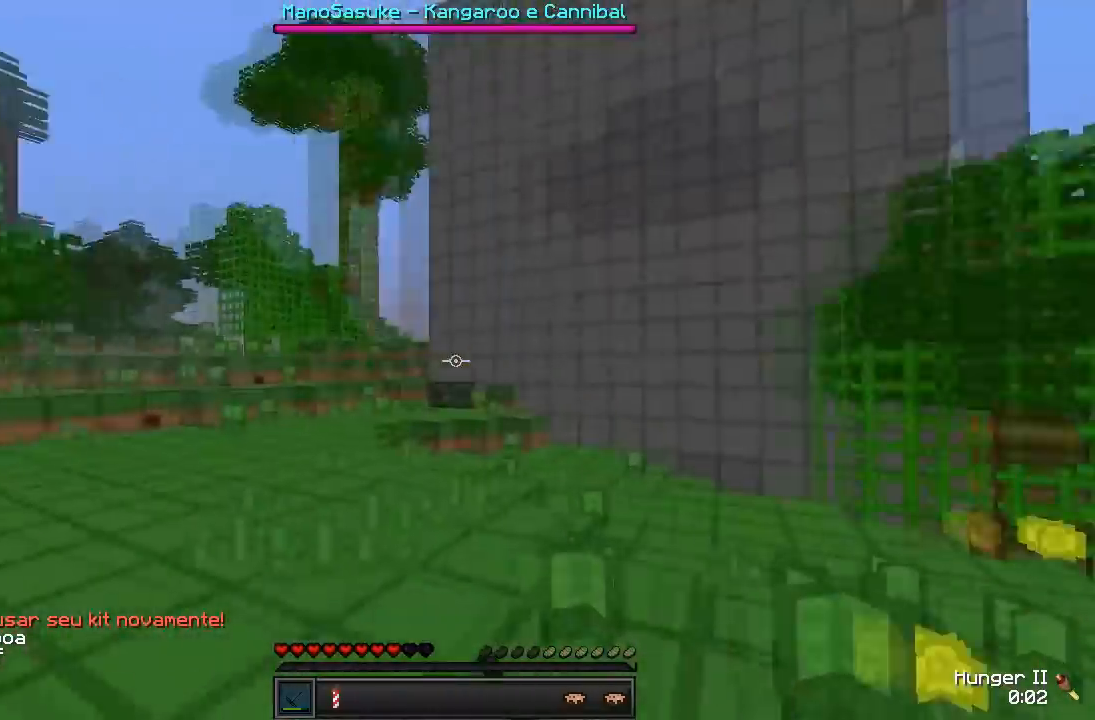
{"keys": ["w"], "events": [[67, "w", "down"], [383, "a", "up"]]}
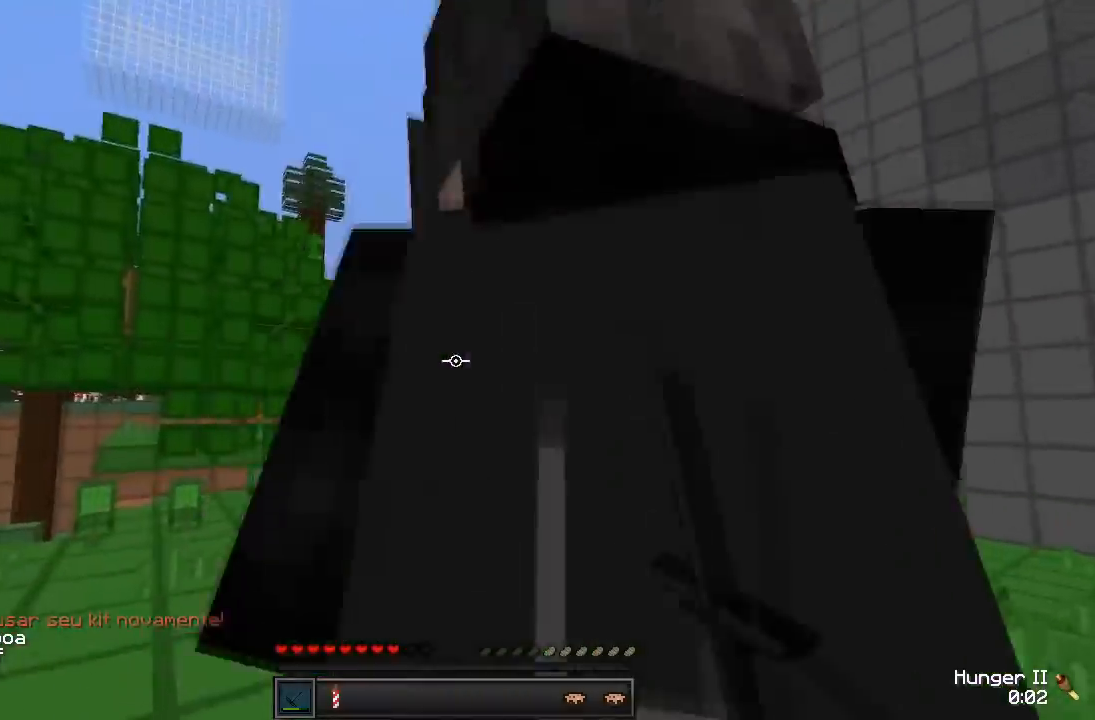
{"keys": ["w"], "events": [[83, "a", "down"], [467, "a", "up"]]}
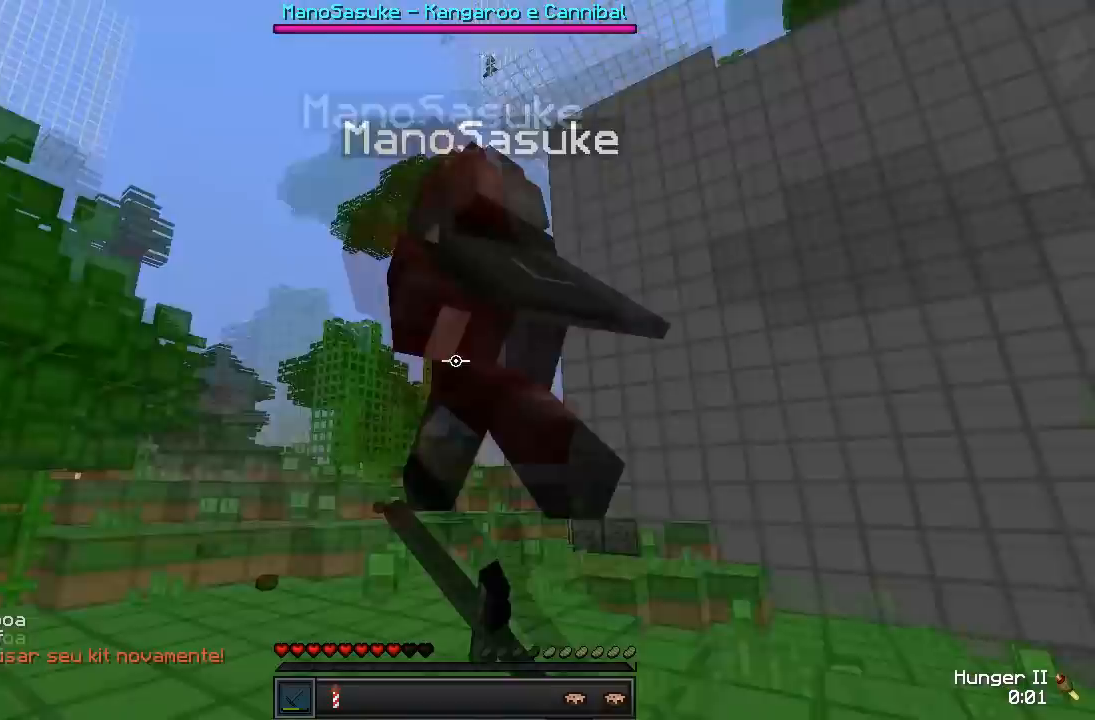
{"keys": ["w"], "events": []}